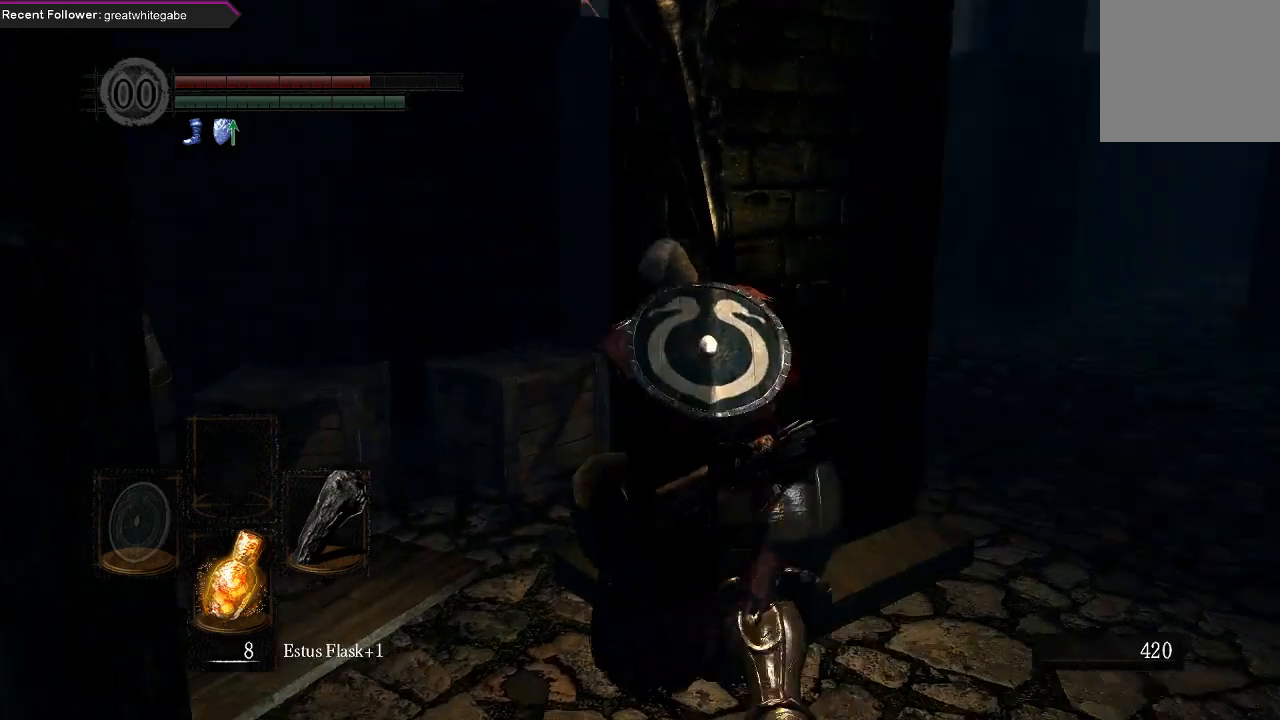
Gameplay with a controller (Xbox layout); each line is a JSON object with the inputs held at the frame after it. "events" lists button and stick changes between this image and that frame as [ms after this image, input, new state], when the widget could be followed in between.
{"buttons": ["B"], "left_stick": "up", "right_stick": "right", "events": [[33, "right_stick", "center"], [100, "left_stick", "right"], [100, "right_stick", "right"], [167, "B", "down"], [300, "left_stick", "up-right"], [467, "left_stick", "up"]]}
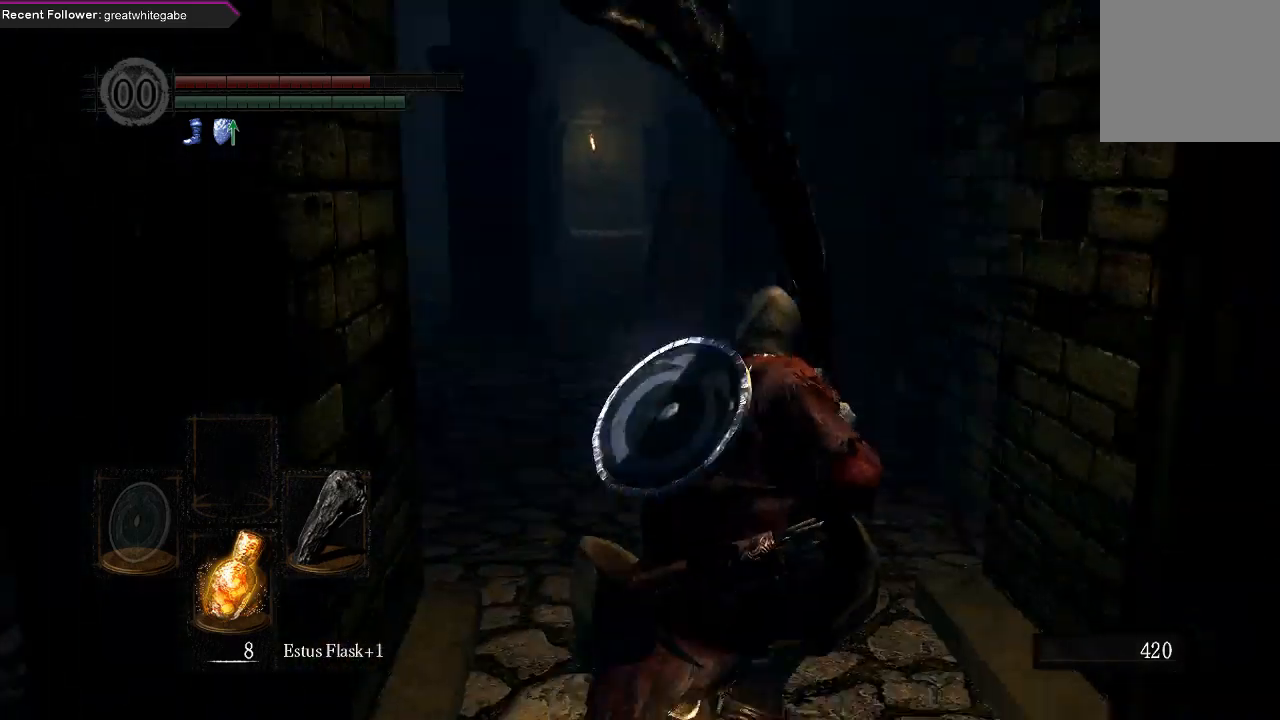
{"buttons": ["B"], "left_stick": "left", "right_stick": "center", "events": [[233, "left_stick", "up-left"], [333, "left_stick", "left"], [500, "right_stick", "center"]]}
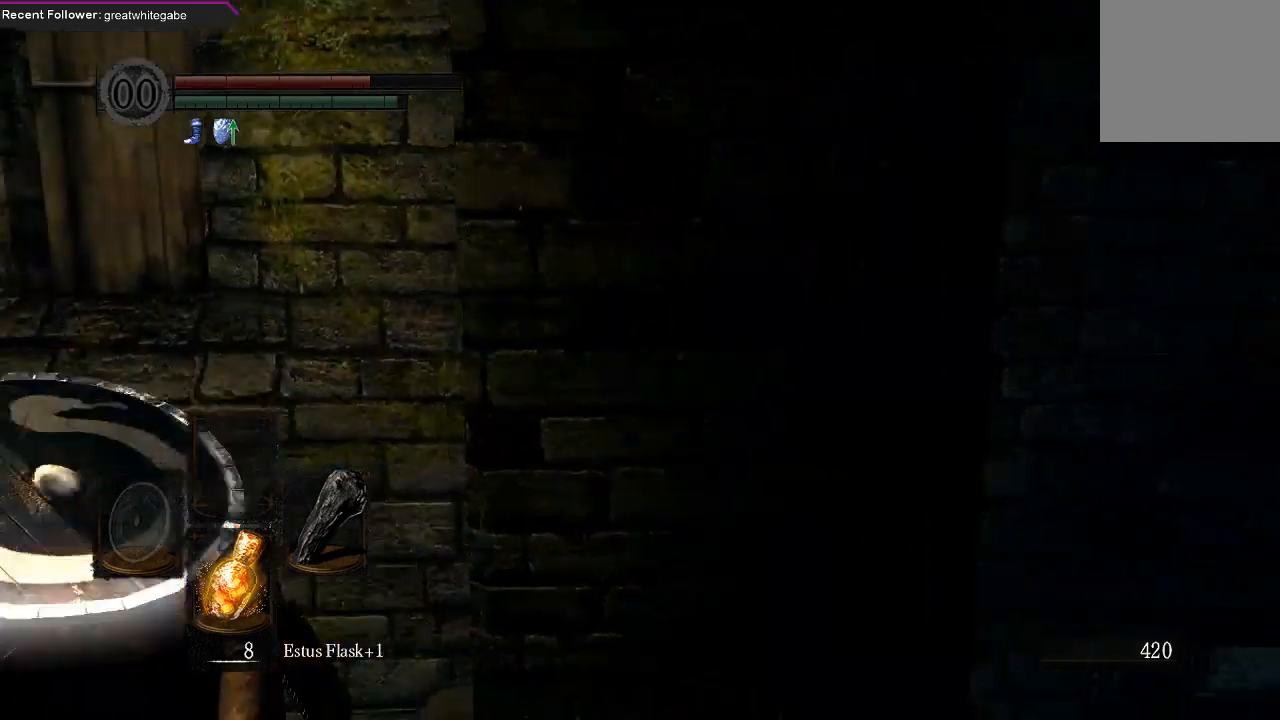
{"buttons": ["B"], "left_stick": "up-left", "right_stick": "up-left", "events": [[67, "right_stick", "left"], [333, "left_stick", "up-left"], [467, "right_stick", "up-left"]]}
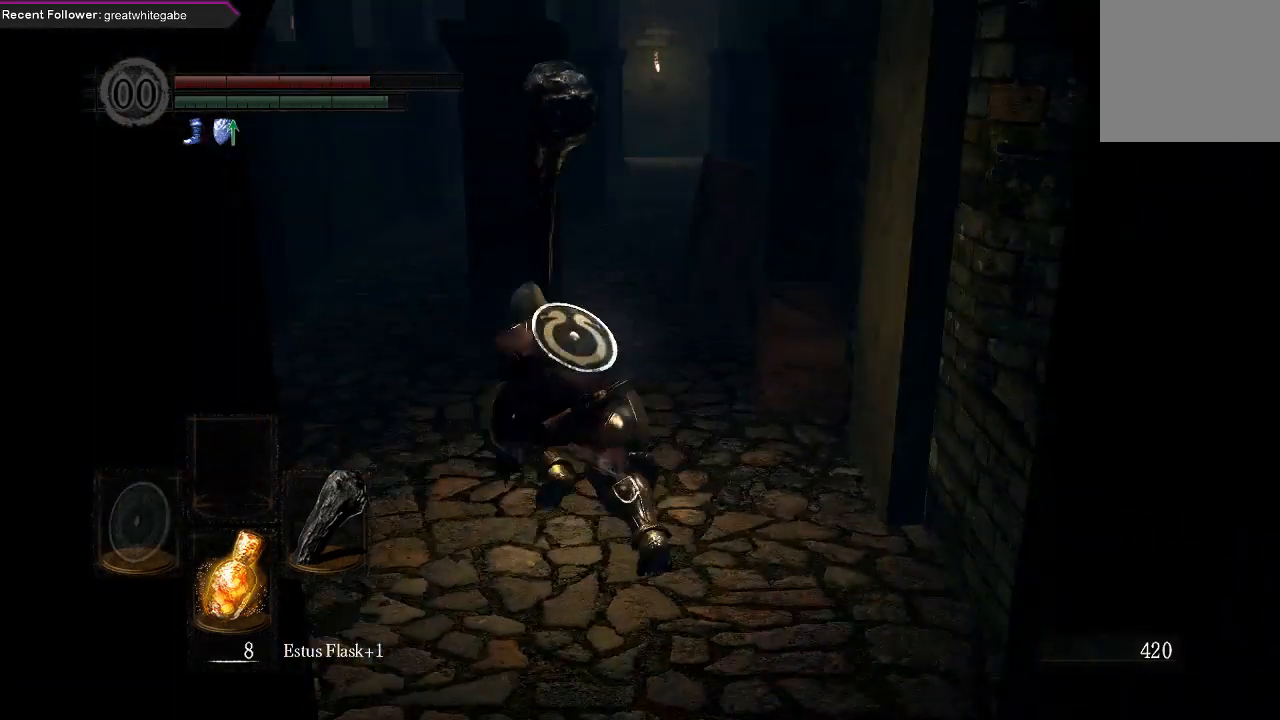
{"buttons": ["B"], "left_stick": "up-left", "right_stick": "center", "events": [[33, "right_stick", "center"]]}
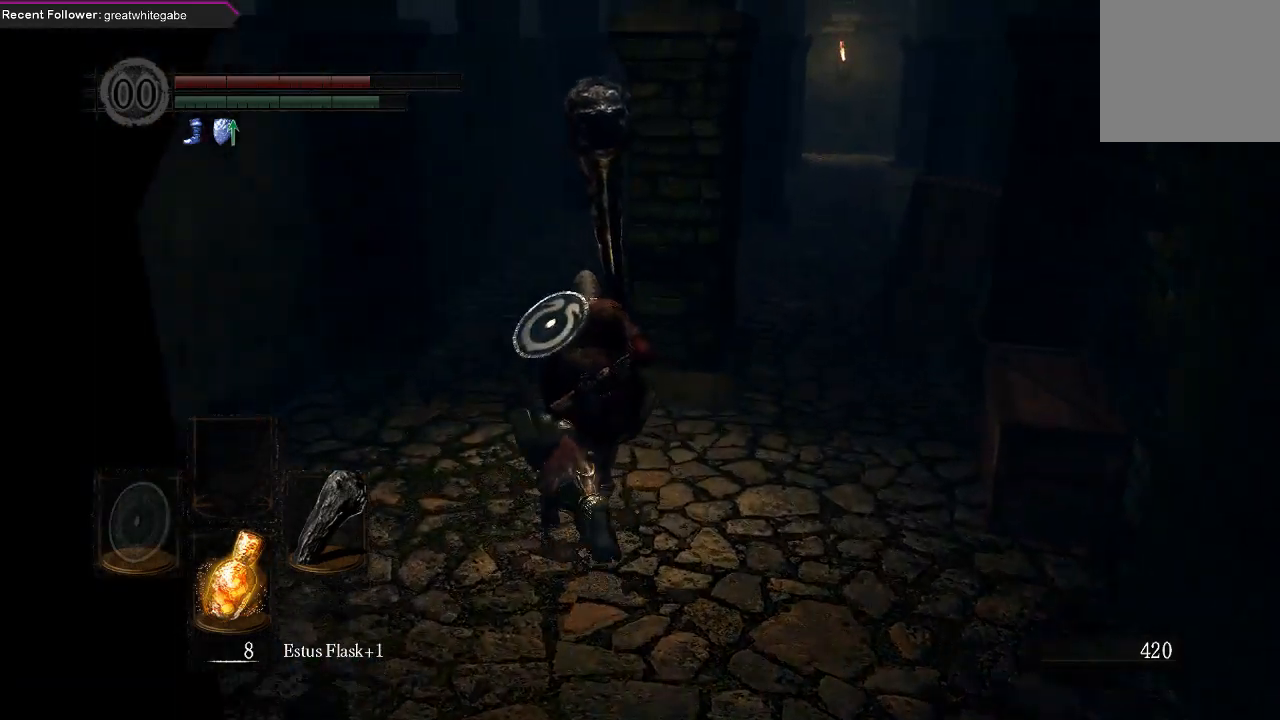
{"buttons": ["B"], "left_stick": "up-left", "right_stick": "down-right", "events": [[467, "right_stick", "down-right"]]}
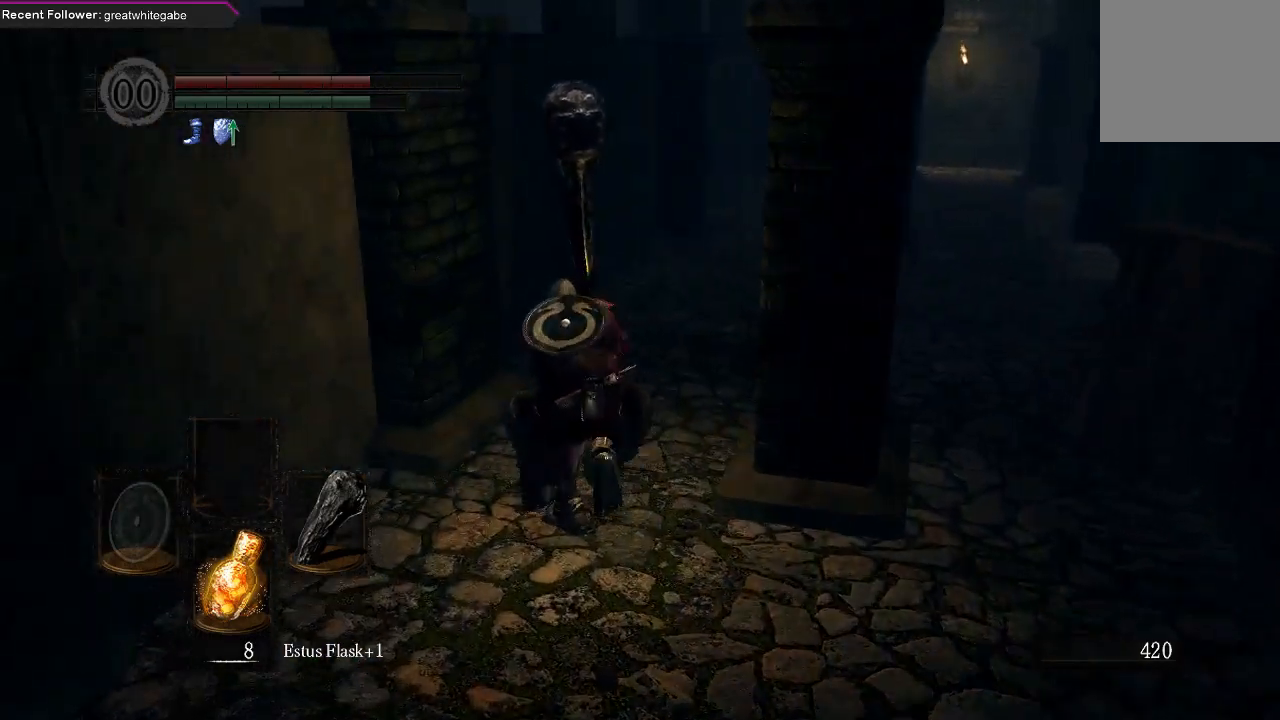
{"buttons": ["B"], "left_stick": "down-right", "right_stick": "right", "events": [[167, "right_stick", "center"], [267, "right_stick", "right"], [400, "left_stick", "down-right"]]}
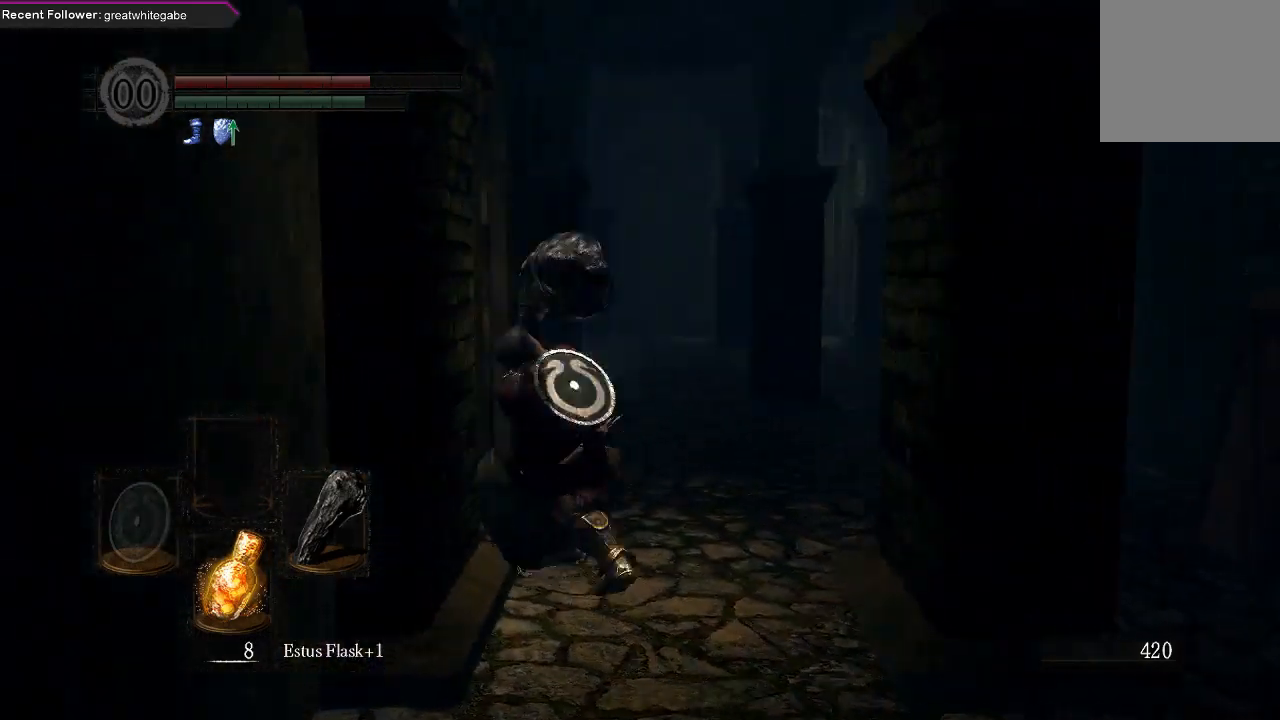
{"buttons": ["B"], "left_stick": "down-right", "right_stick": "center", "events": [[233, "right_stick", "center"]]}
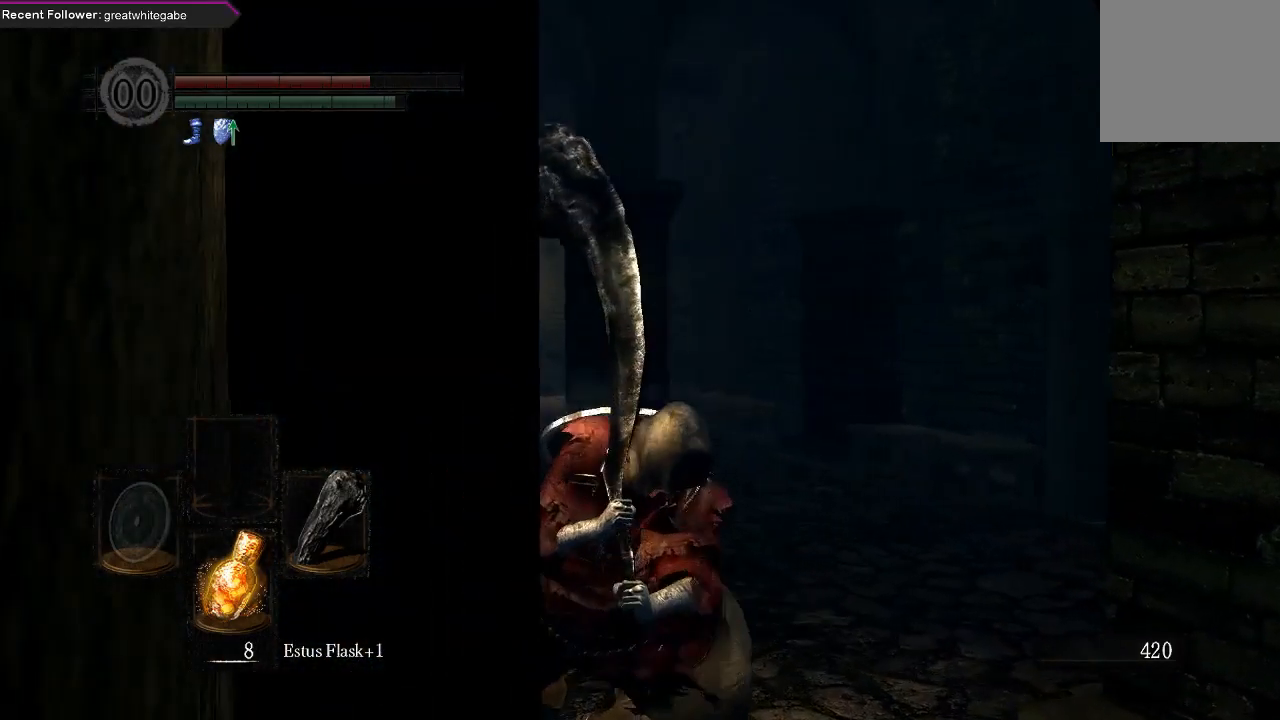
{"buttons": ["B"], "left_stick": "right", "right_stick": "right", "events": [[300, "right_stick", "right"], [467, "left_stick", "right"]]}
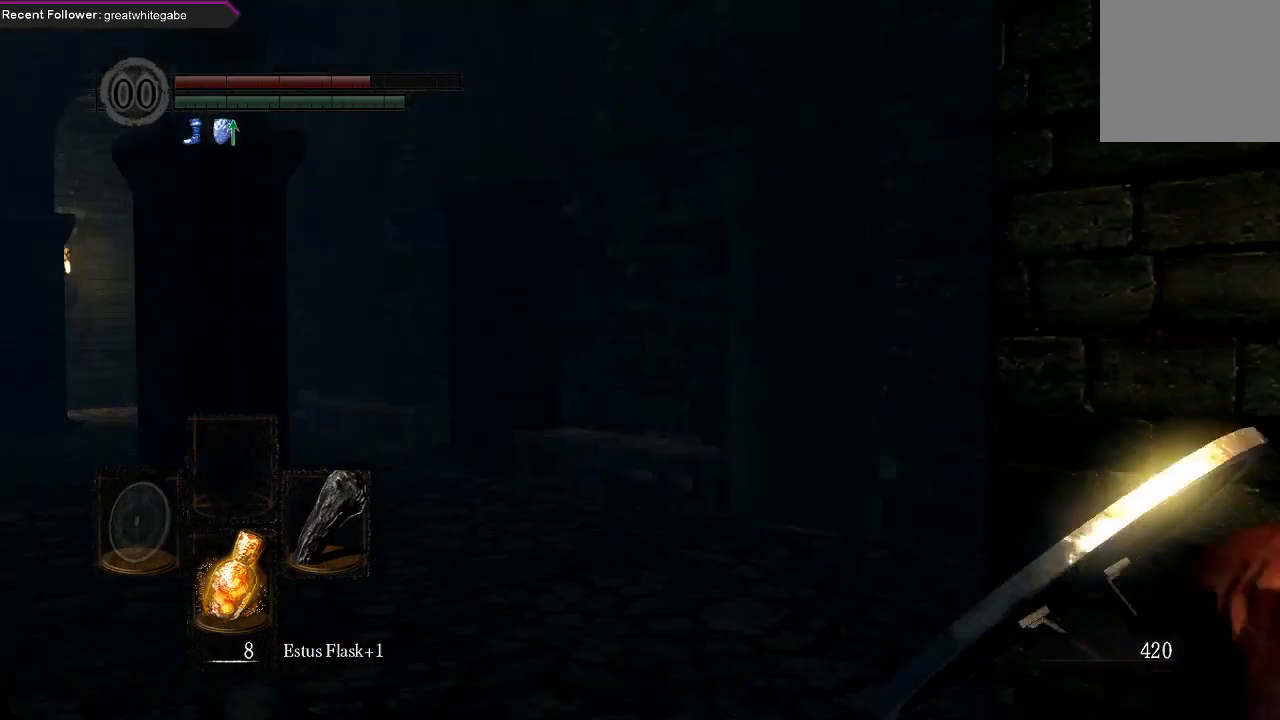
{"buttons": ["B"], "left_stick": "up-right", "right_stick": "center", "events": [[200, "left_stick", "up-right"], [367, "right_stick", "center"]]}
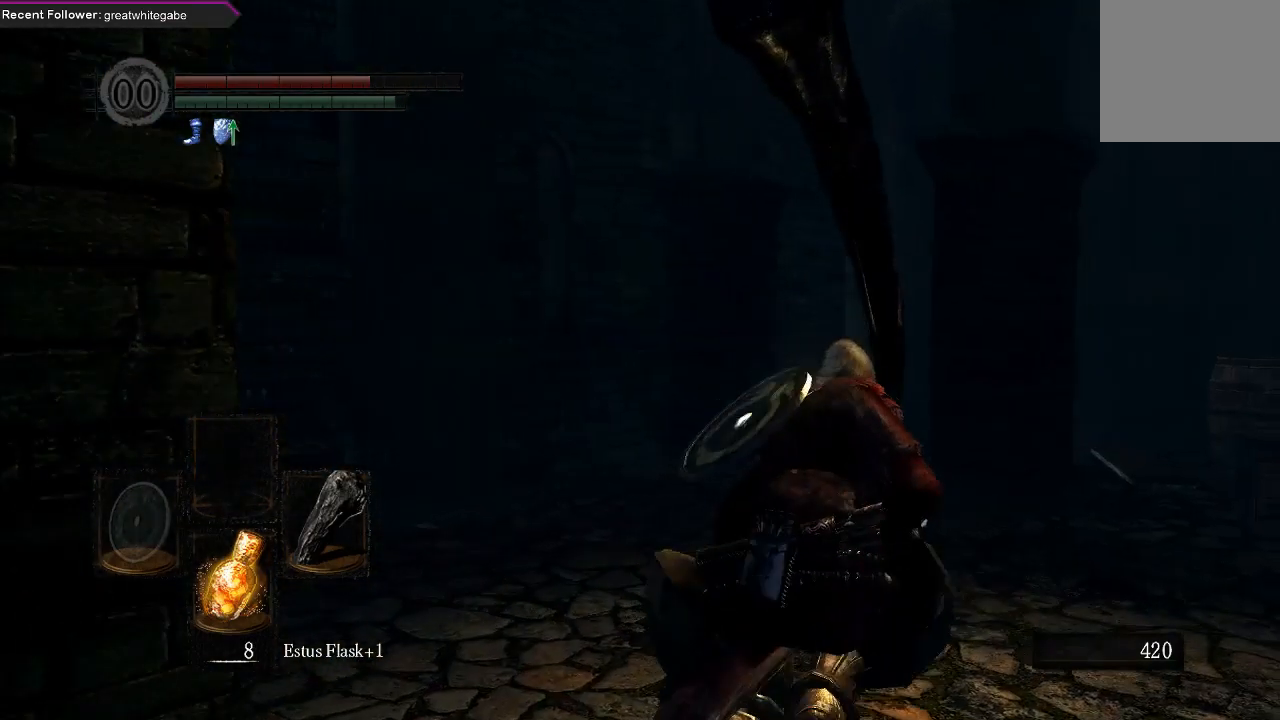
{"buttons": ["B"], "left_stick": "up", "right_stick": "center", "events": [[133, "left_stick", "up"]]}
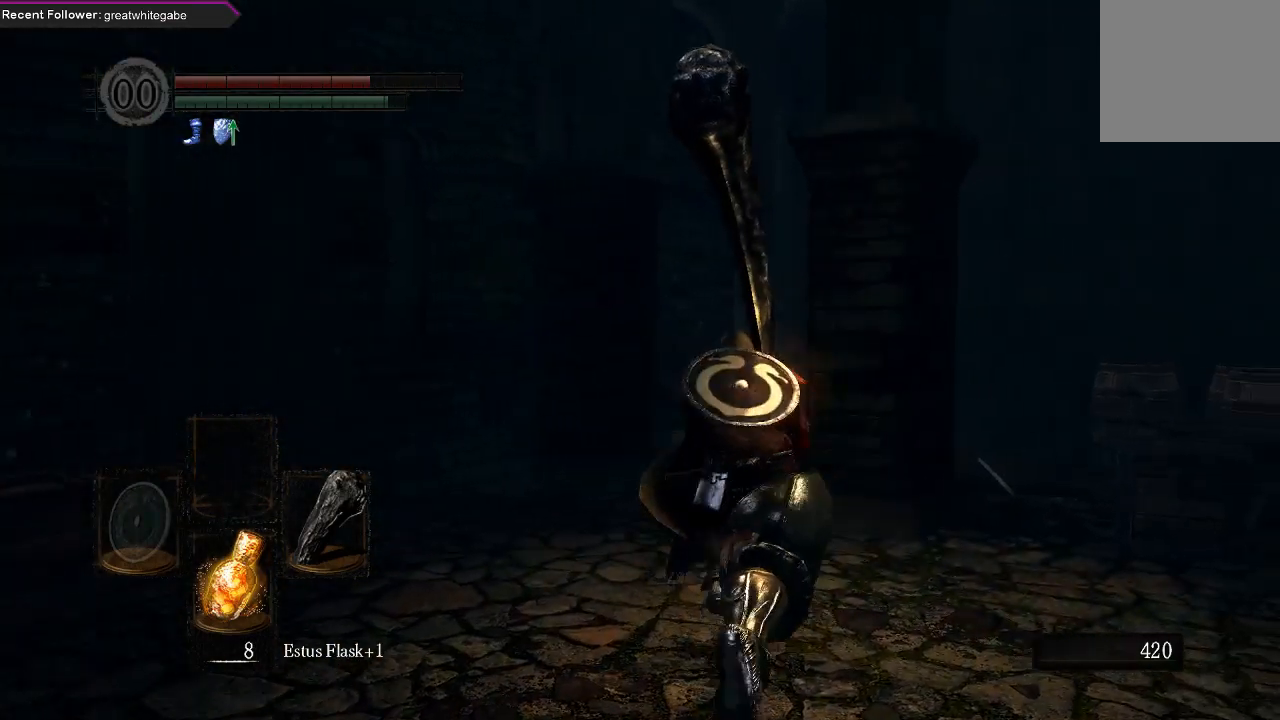
{"buttons": ["B"], "left_stick": "up-left", "right_stick": "center", "events": [[167, "right_stick", "up-right"], [400, "left_stick", "up-left"], [467, "right_stick", "center"]]}
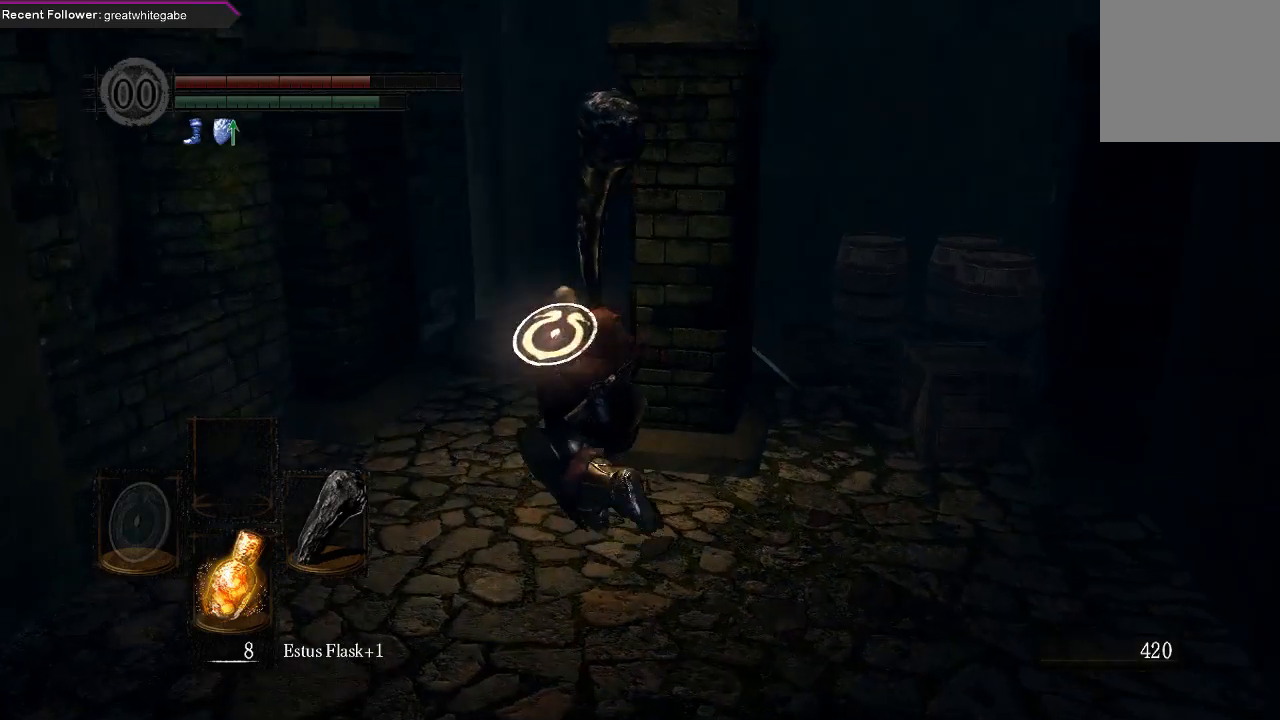
{"buttons": ["B"], "left_stick": "up", "right_stick": "right", "events": [[233, "left_stick", "up"], [333, "right_stick", "right"]]}
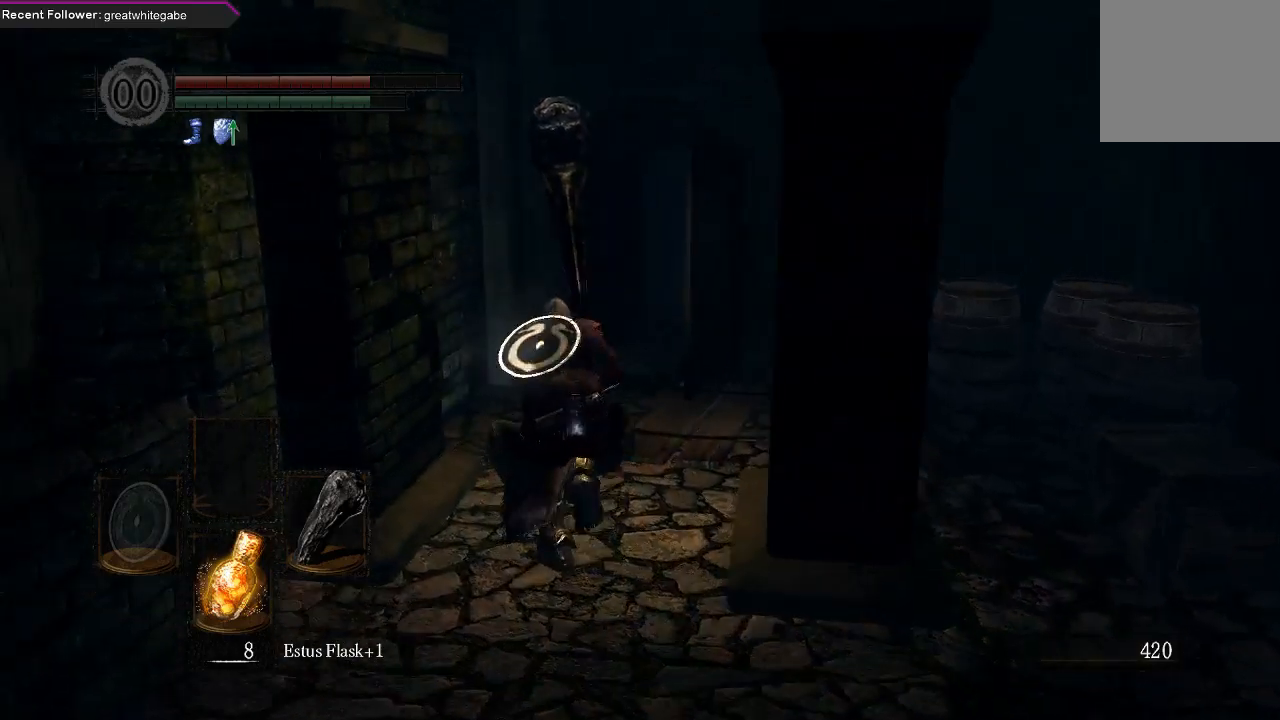
{"buttons": ["B"], "left_stick": "up", "right_stick": "right", "events": [[33, "right_stick", "center"], [467, "right_stick", "right"]]}
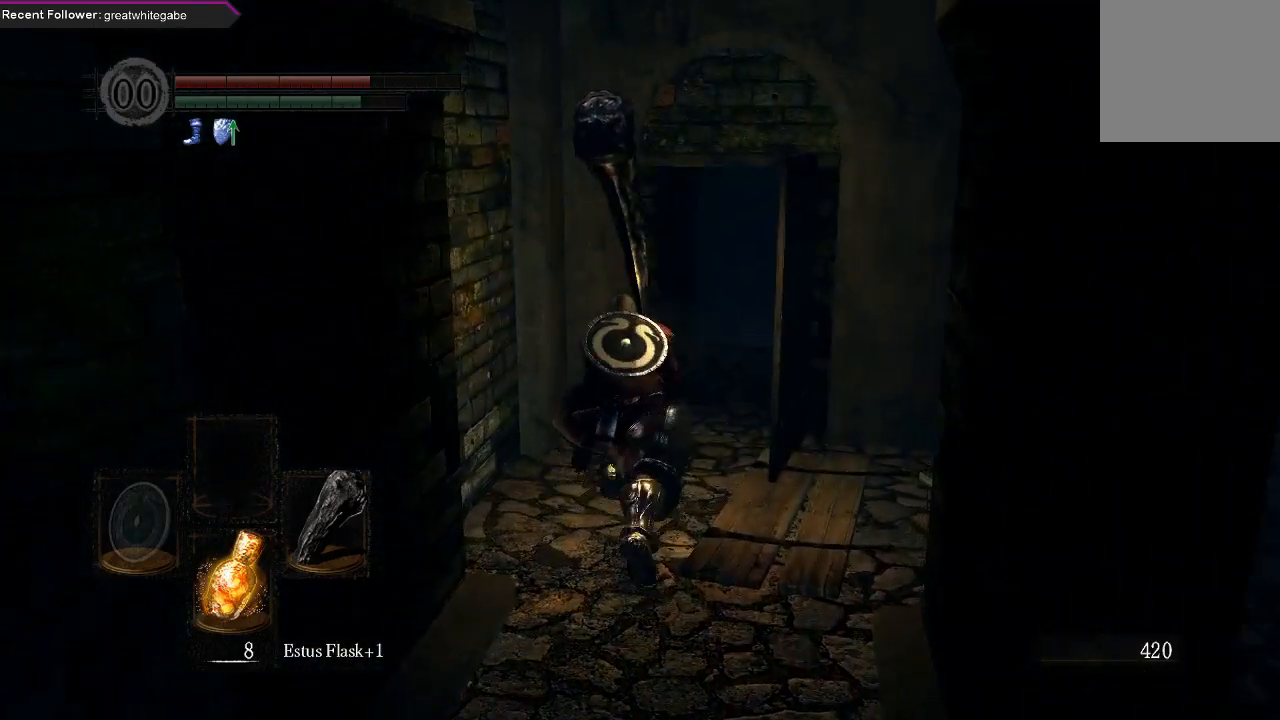
{"buttons": ["B"], "left_stick": "up", "right_stick": "center", "events": [[67, "right_stick", "center"]]}
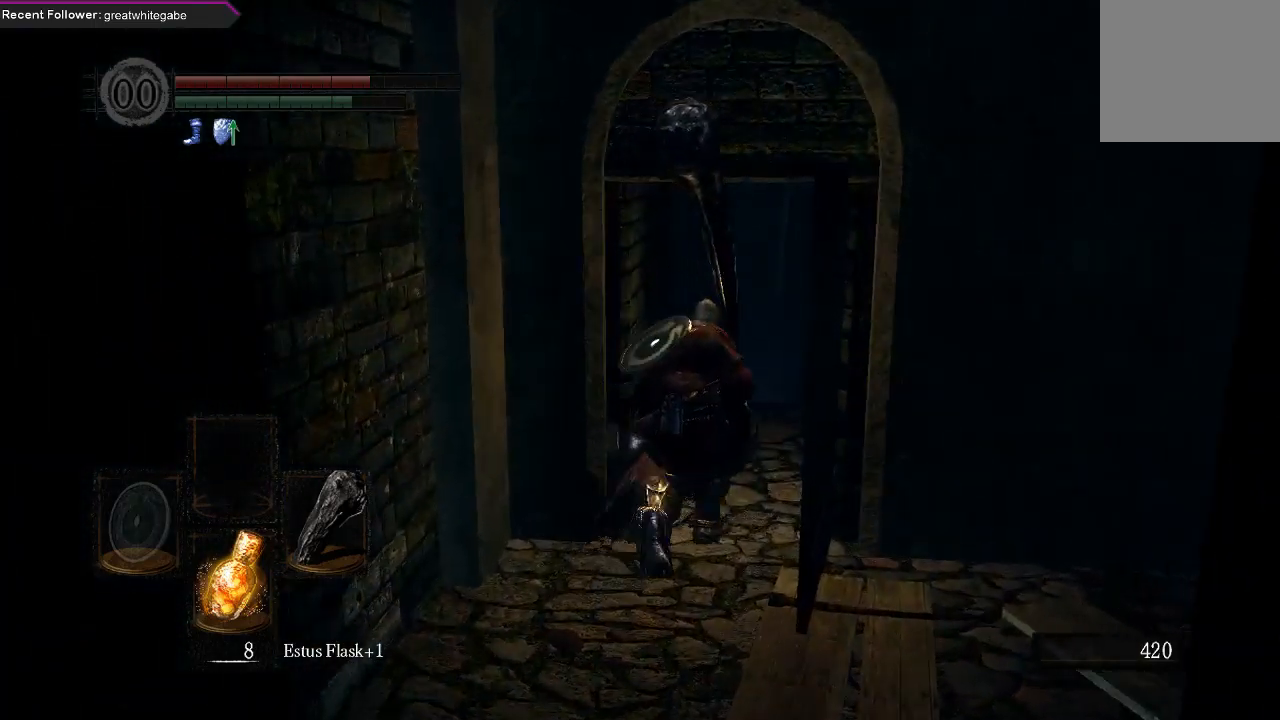
{"buttons": ["B"], "left_stick": "up", "right_stick": "up", "events": [[433, "right_stick", "up"]]}
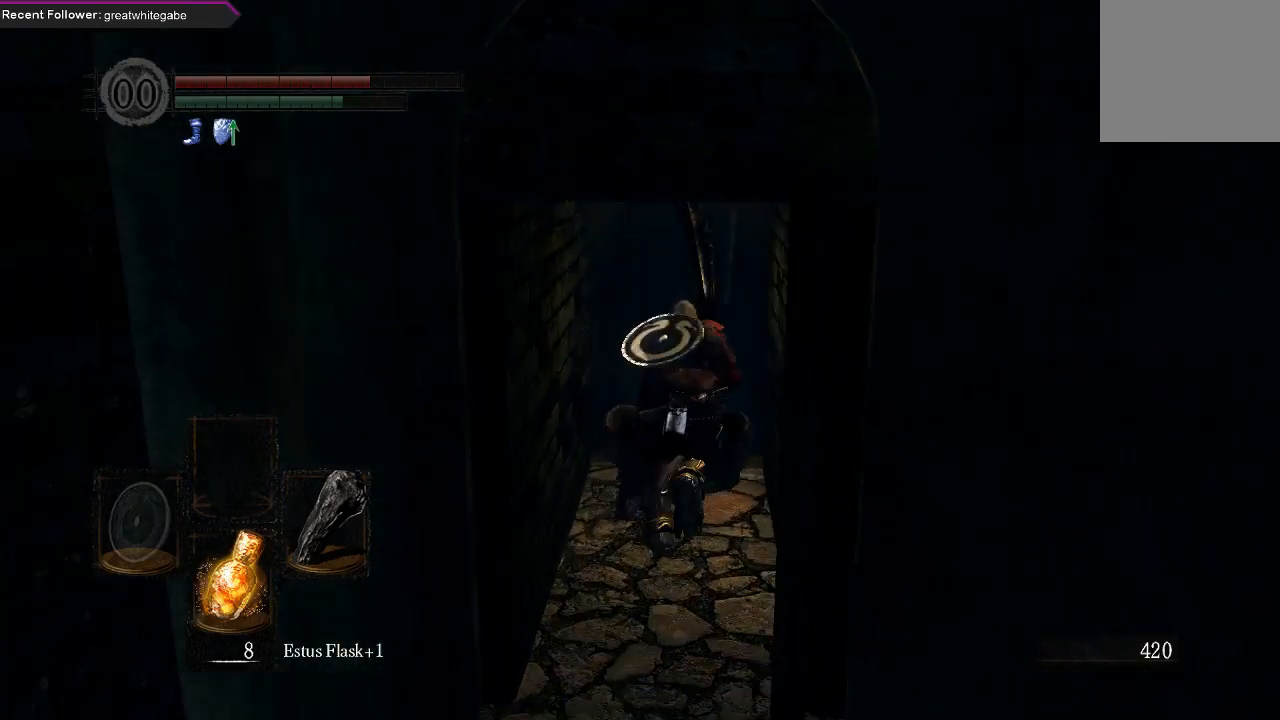
{"buttons": ["B"], "left_stick": "up", "right_stick": "center", "events": [[167, "right_stick", "center"]]}
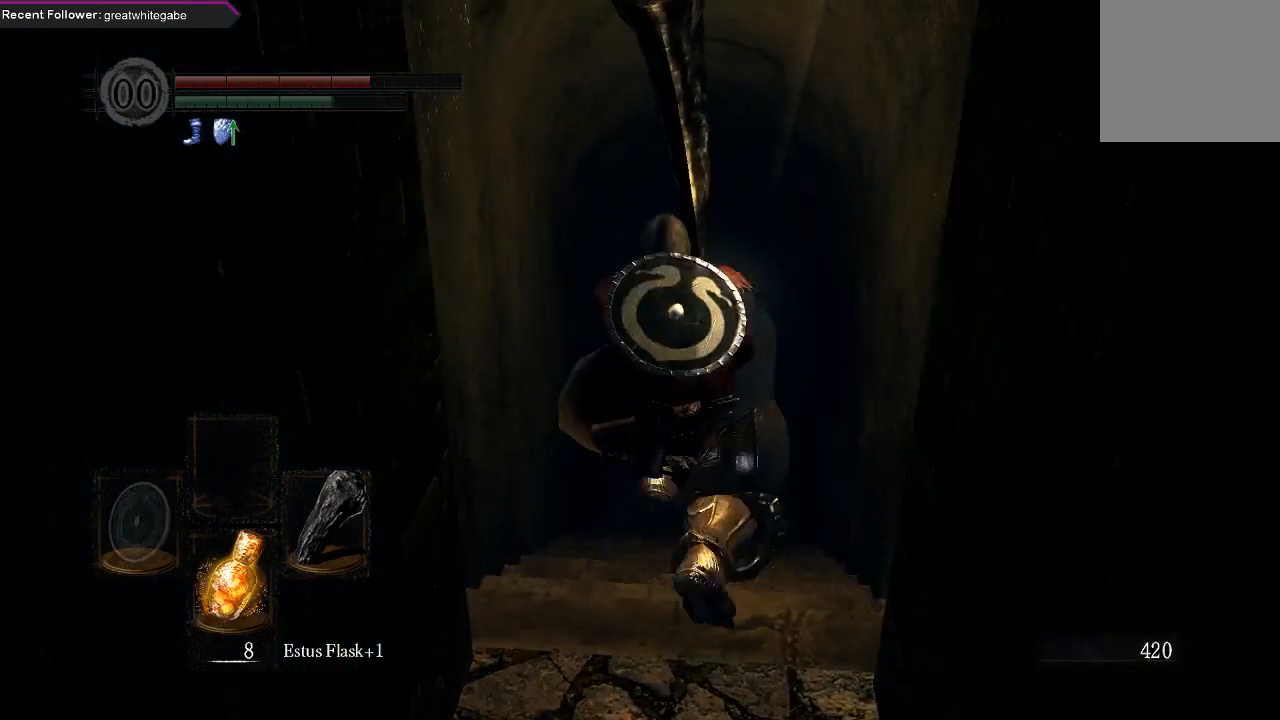
{"buttons": [], "left_stick": "up", "right_stick": "center", "events": [[233, "B", "up"]]}
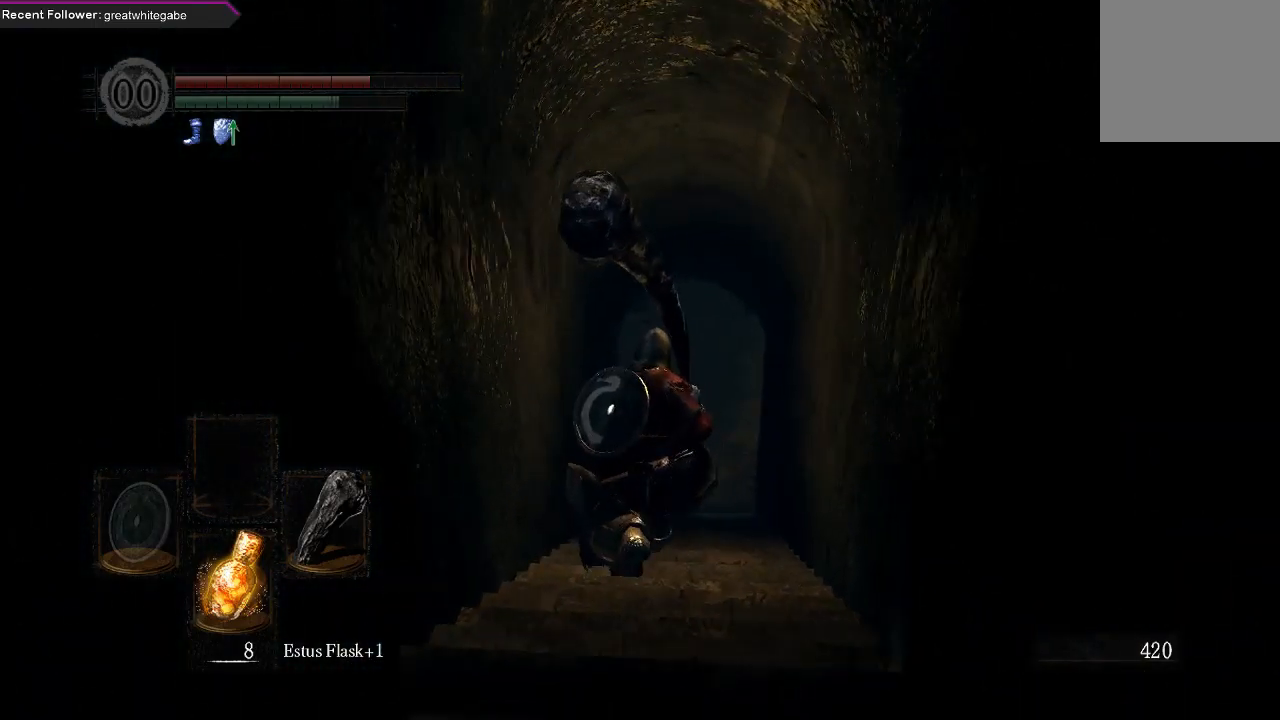
{"buttons": ["DPAD_DOWN"], "left_stick": "up", "right_stick": "center", "events": [[133, "DPAD_DOWN", "down"], [233, "DPAD_DOWN", "up"], [300, "DPAD_DOWN", "down"], [400, "DPAD_DOWN", "up"], [467, "DPAD_DOWN", "down"]]}
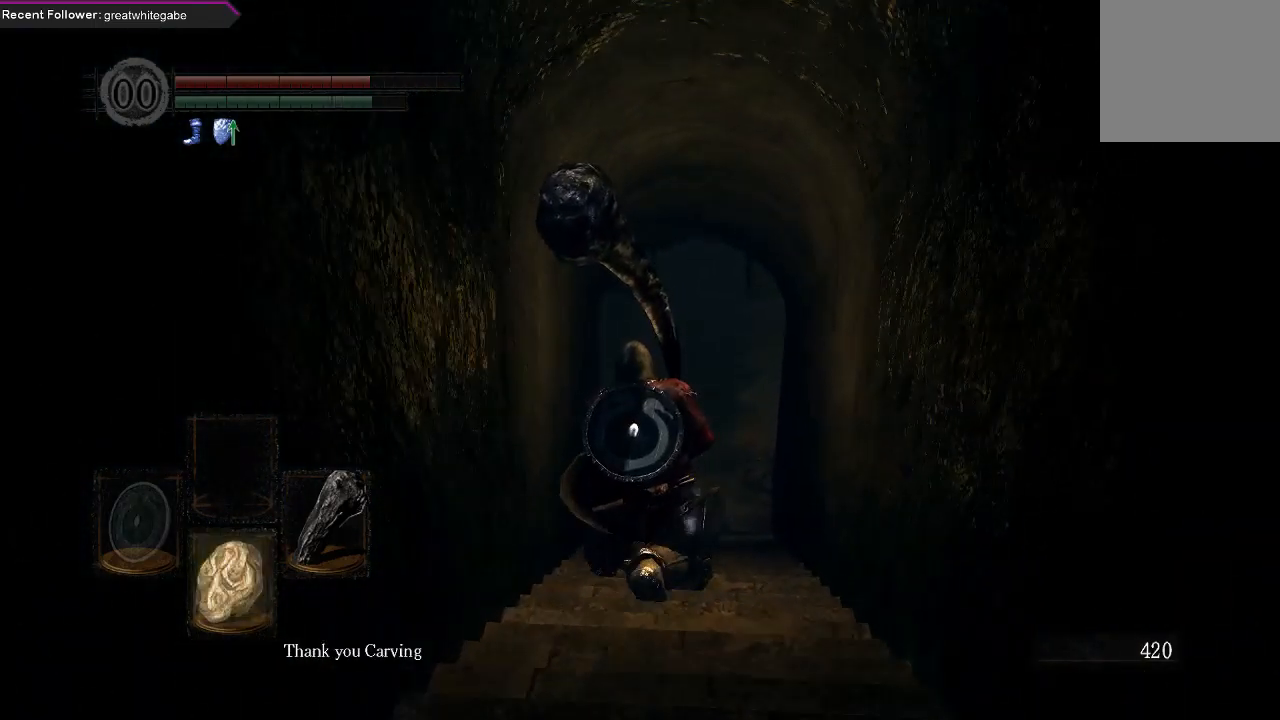
{"buttons": [], "left_stick": "down", "right_stick": "center", "events": [[67, "DPAD_DOWN", "up"], [67, "left_stick", "up-right"], [233, "left_stick", "down-right"], [367, "left_stick", "down"]]}
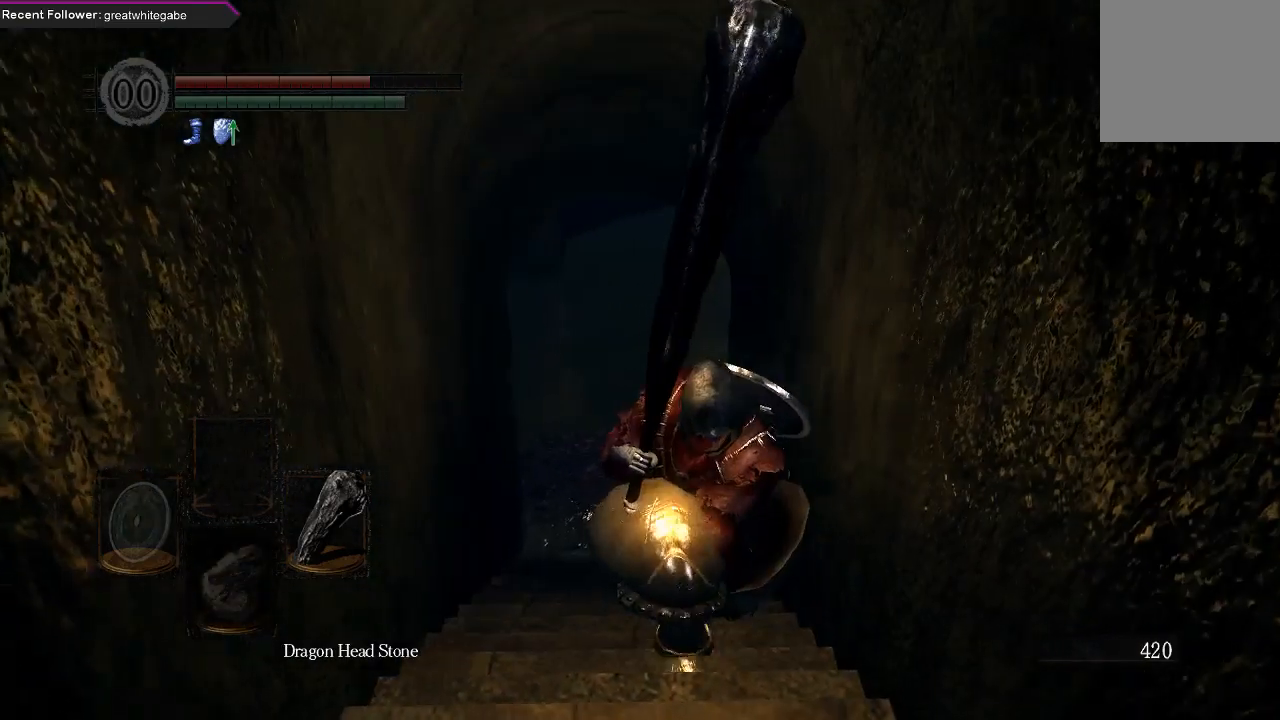
{"buttons": [], "left_stick": "center", "right_stick": "center", "events": [[33, "left_stick", "center"], [200, "DPAD_DOWN", "down"], [300, "DPAD_DOWN", "up"]]}
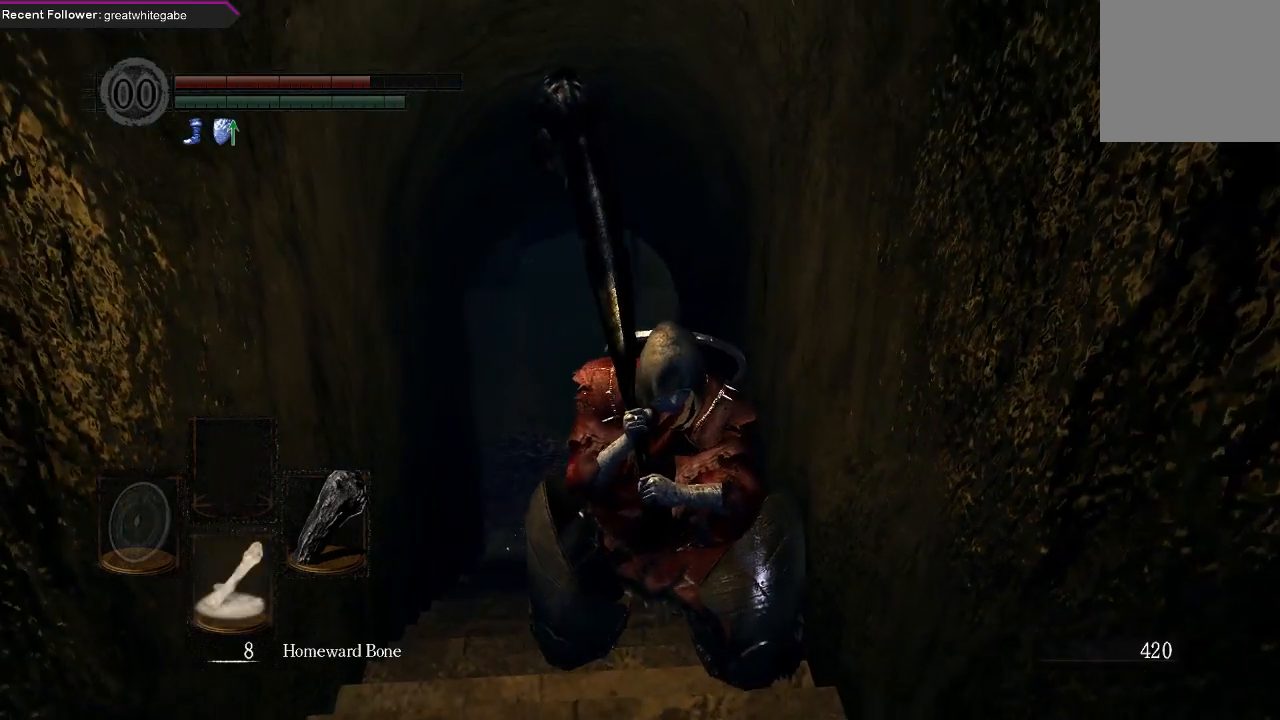
{"buttons": ["X"], "left_stick": "center", "right_stick": "center", "events": [[200, "B", "down"], [300, "B", "up"], [500, "X", "down"]]}
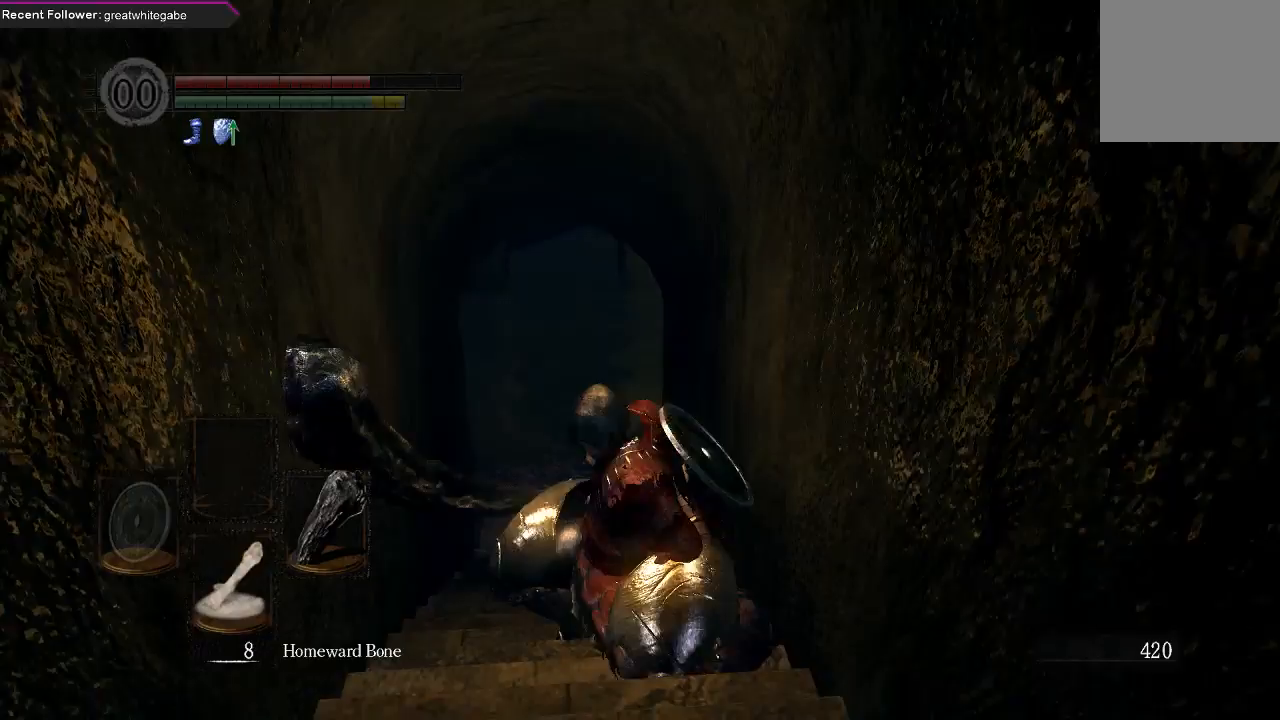
{"buttons": [], "left_stick": "center", "right_stick": "center", "events": [[133, "X", "up"], [300, "START", "down"], [433, "START", "up"]]}
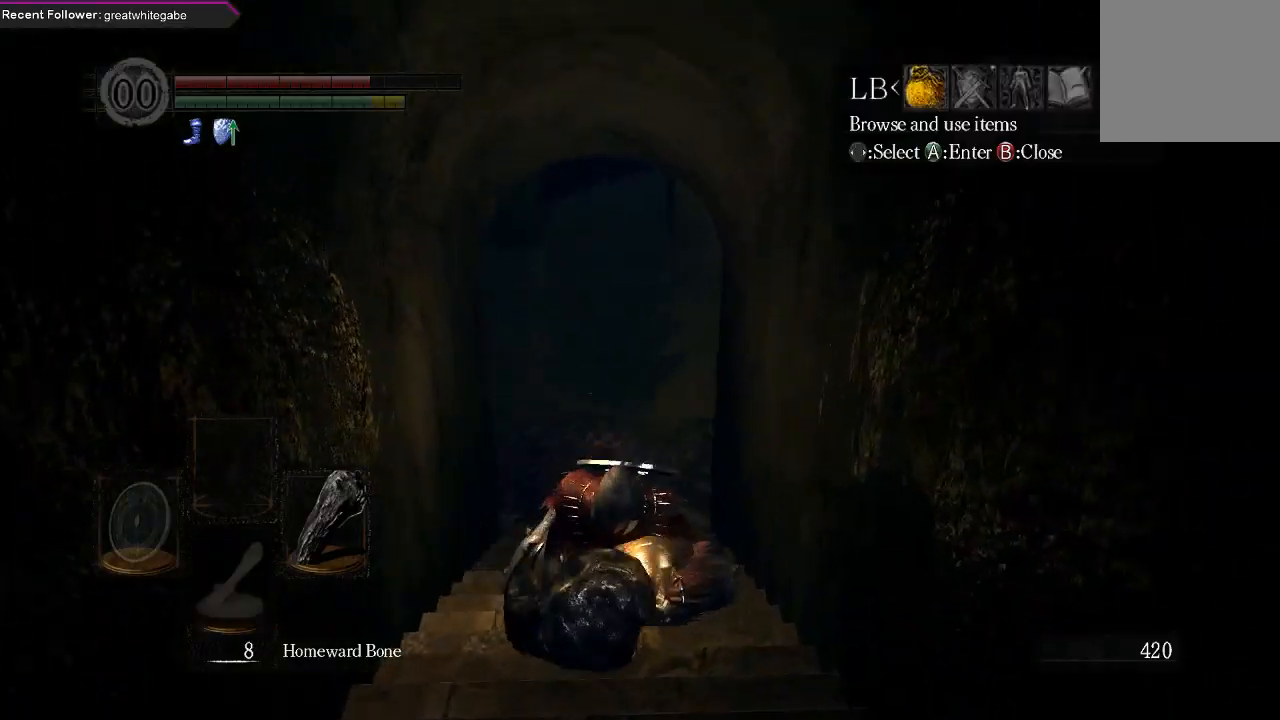
{"buttons": ["A"], "left_stick": "center", "right_stick": "center", "events": [[33, "A", "down"], [133, "A", "up"], [200, "A", "down"], [300, "A", "up"], [367, "A", "down"], [433, "A", "up"], [500, "A", "down"]]}
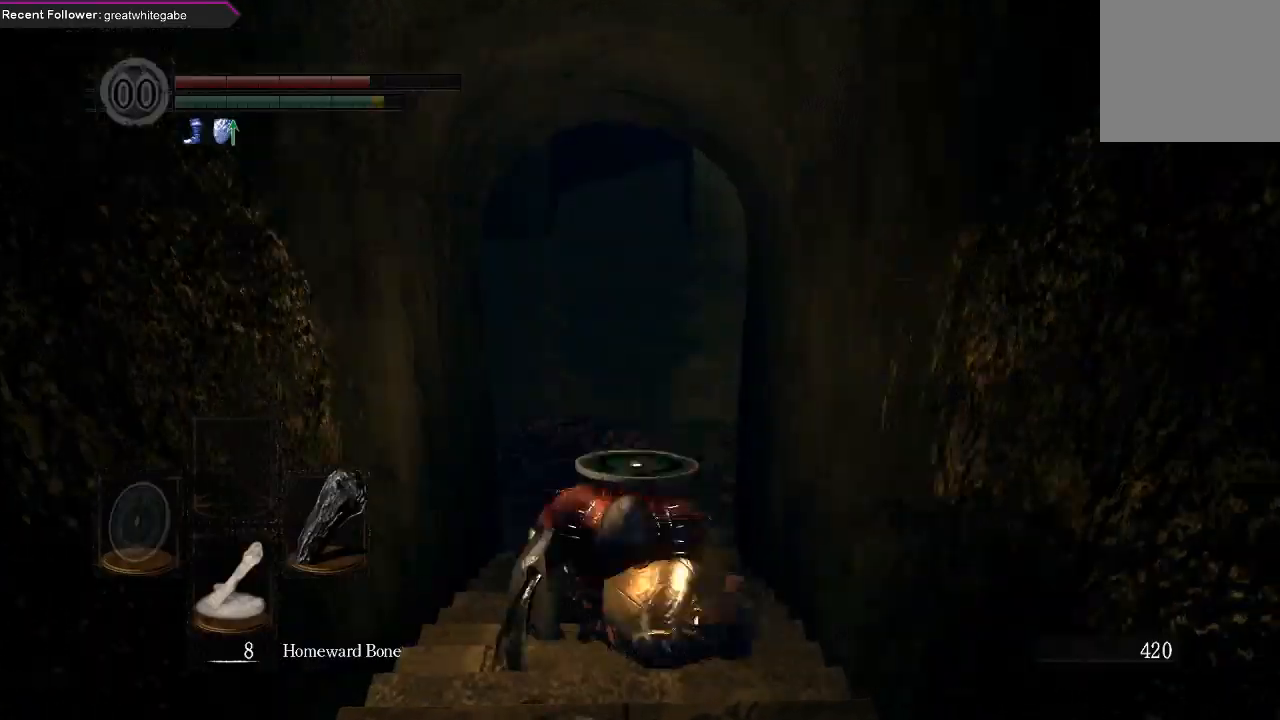
{"buttons": [], "left_stick": "center", "right_stick": "center", "events": [[100, "A", "up"]]}
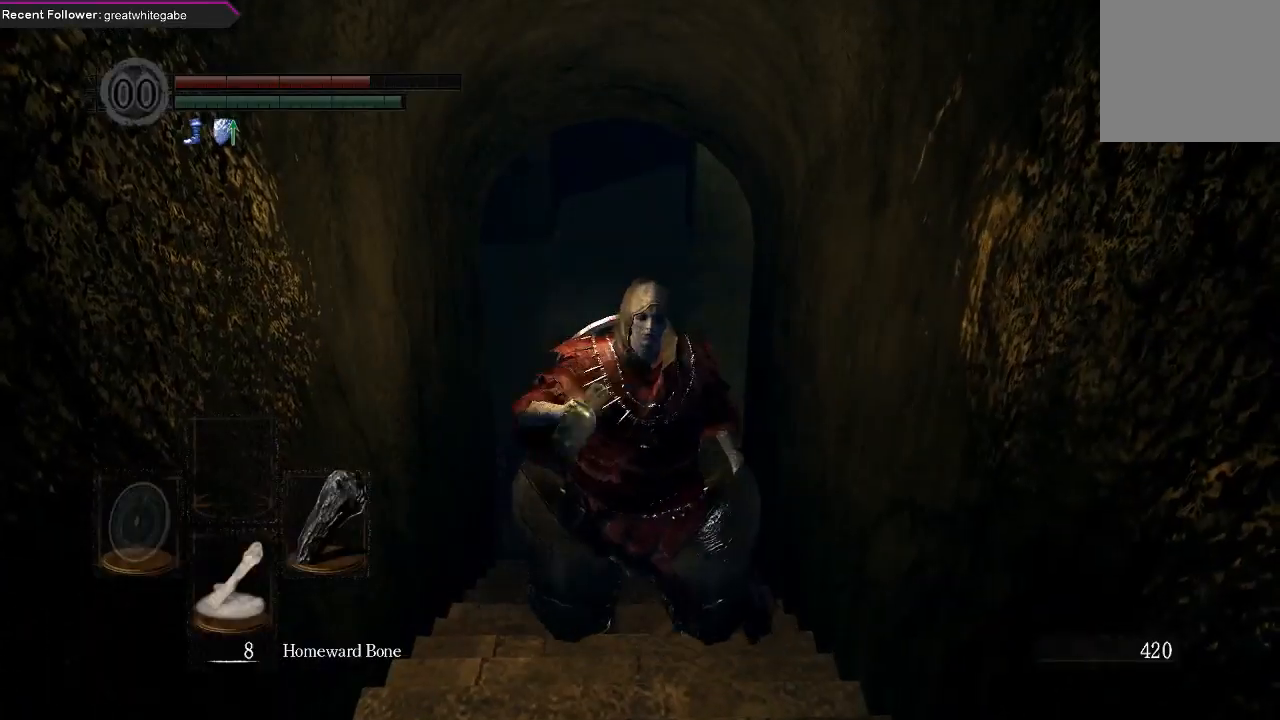
{"buttons": [], "left_stick": "center", "right_stick": "center", "events": []}
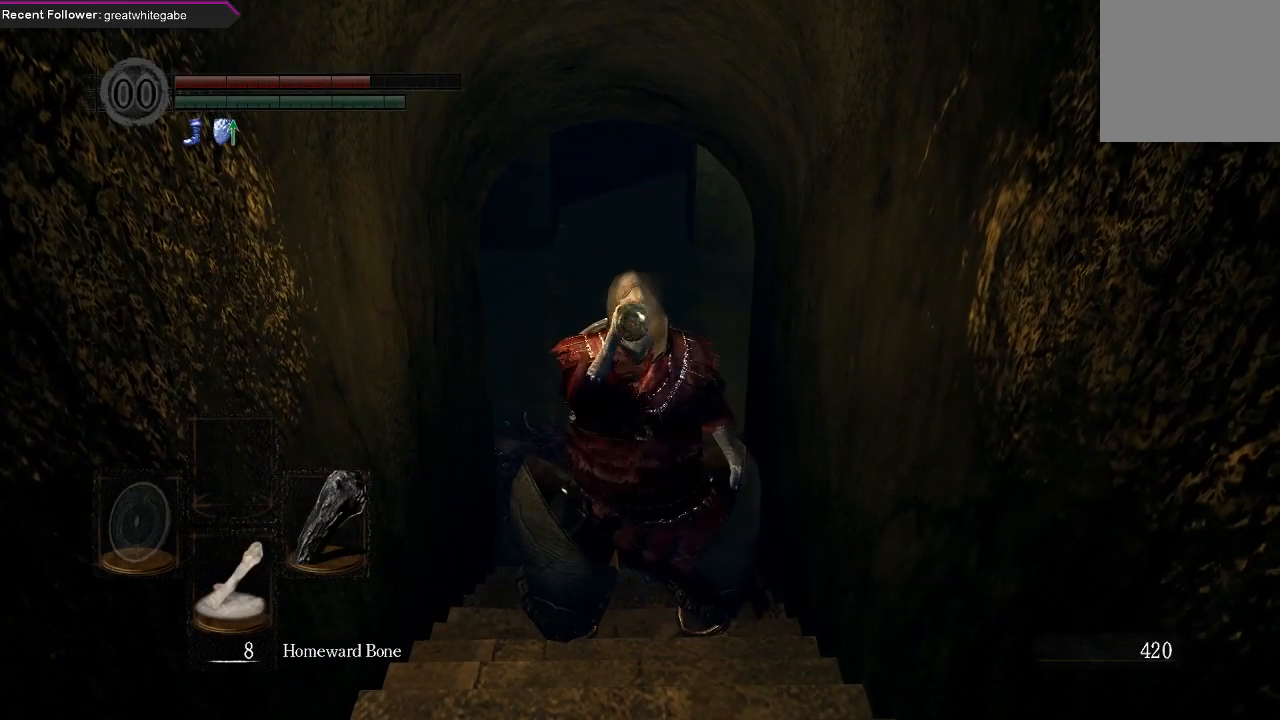
{"buttons": [], "left_stick": "center", "right_stick": "center", "events": []}
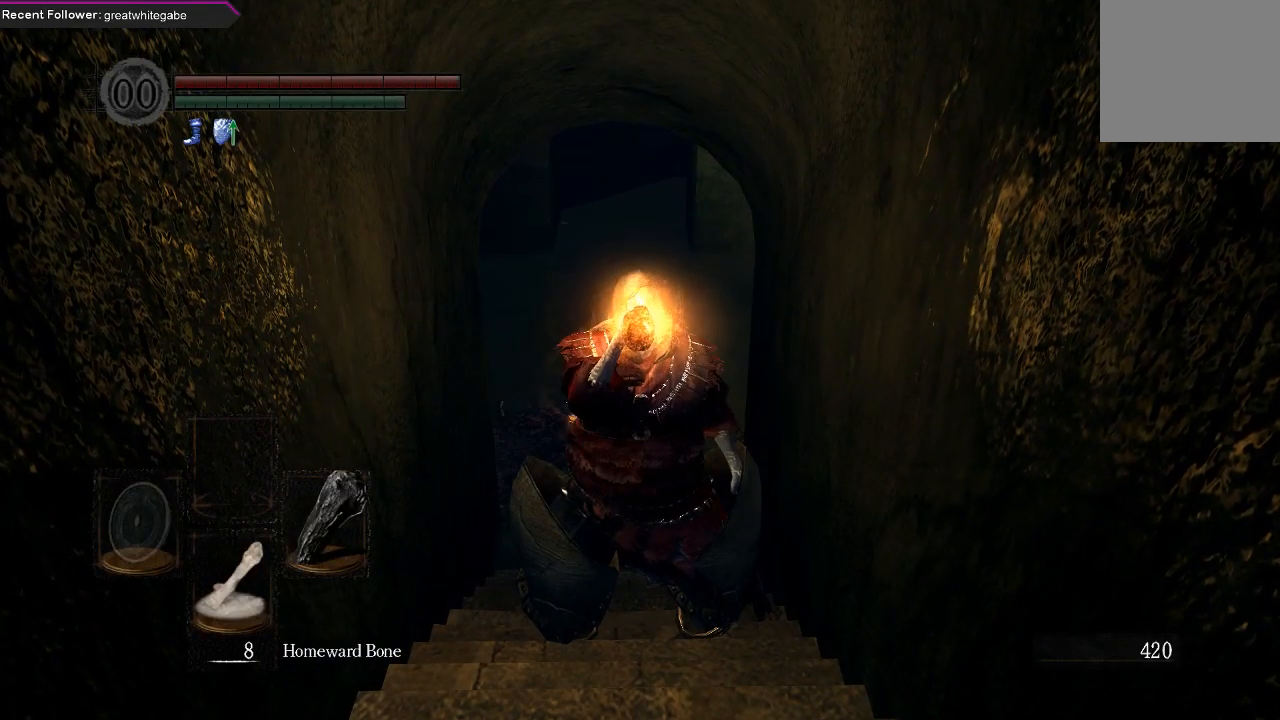
{"buttons": [], "left_stick": "down", "right_stick": "center", "events": [[333, "left_stick", "down"]]}
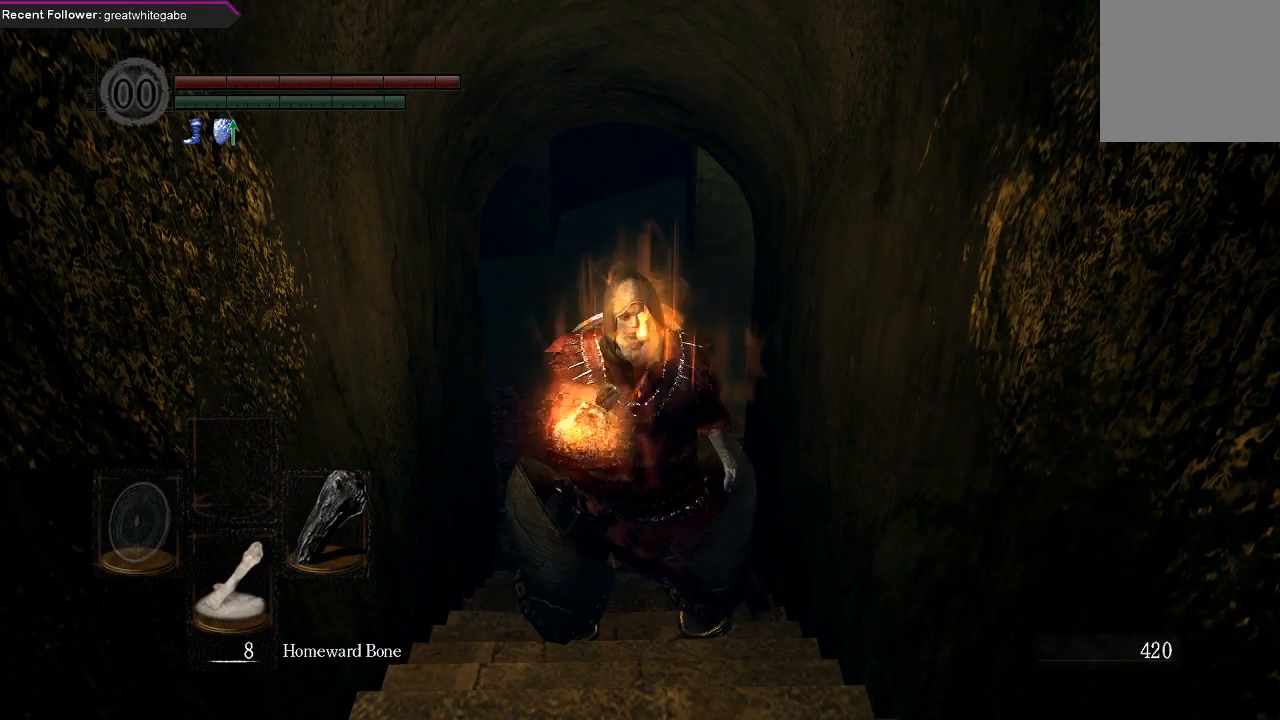
{"buttons": [], "left_stick": "center", "right_stick": "center", "events": [[367, "left_stick", "center"]]}
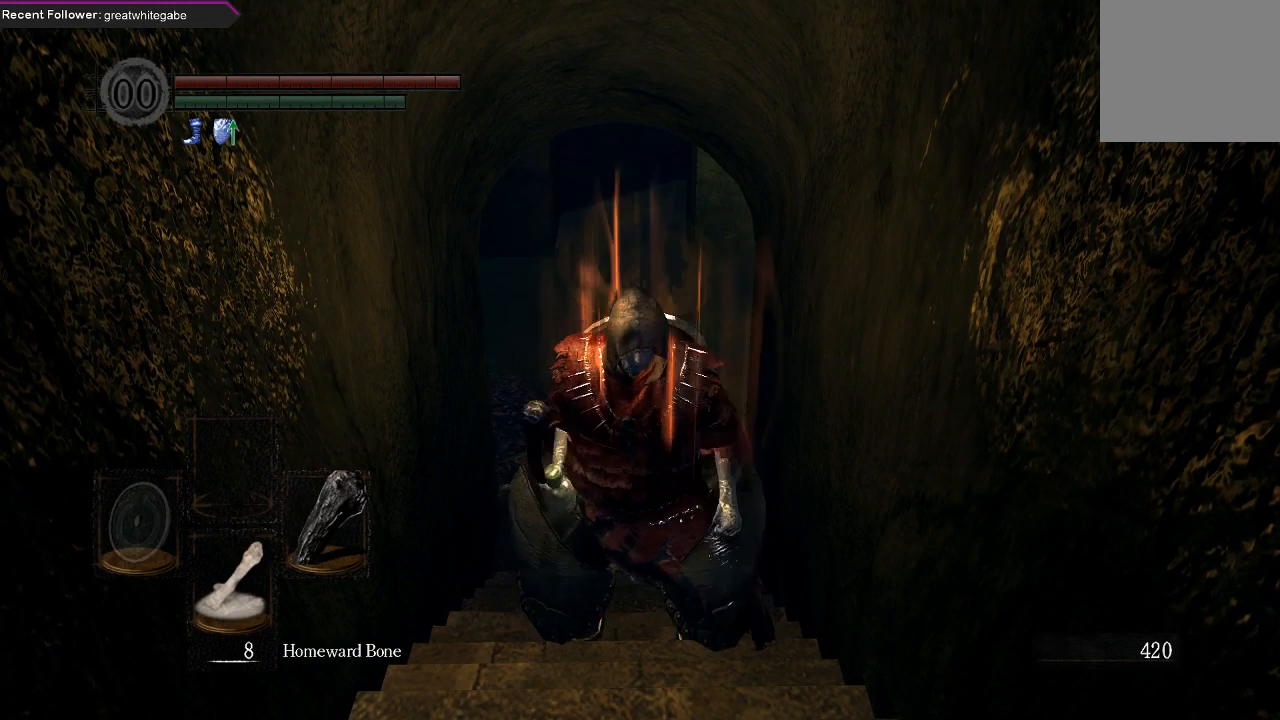
{"buttons": [], "left_stick": "center", "right_stick": "center", "events": [[167, "R1", "down"], [267, "R1", "up"]]}
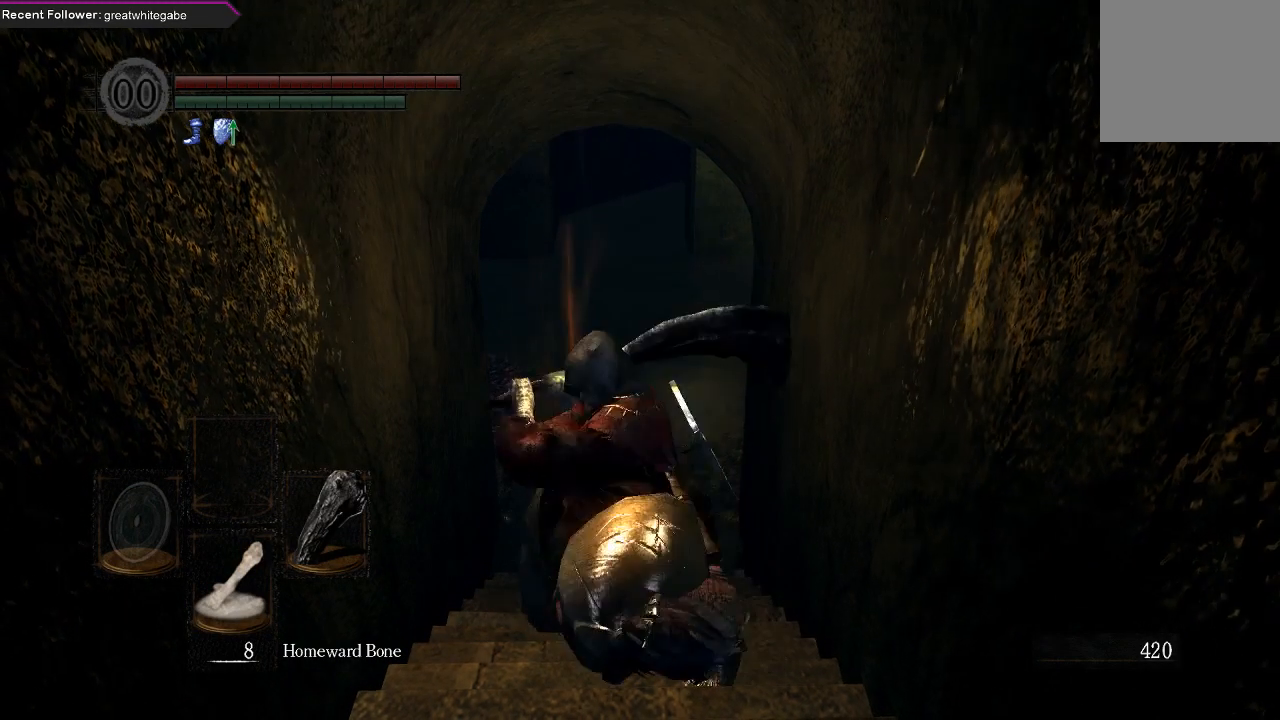
{"buttons": ["X"], "left_stick": "center", "right_stick": "center", "events": [[500, "X", "down"]]}
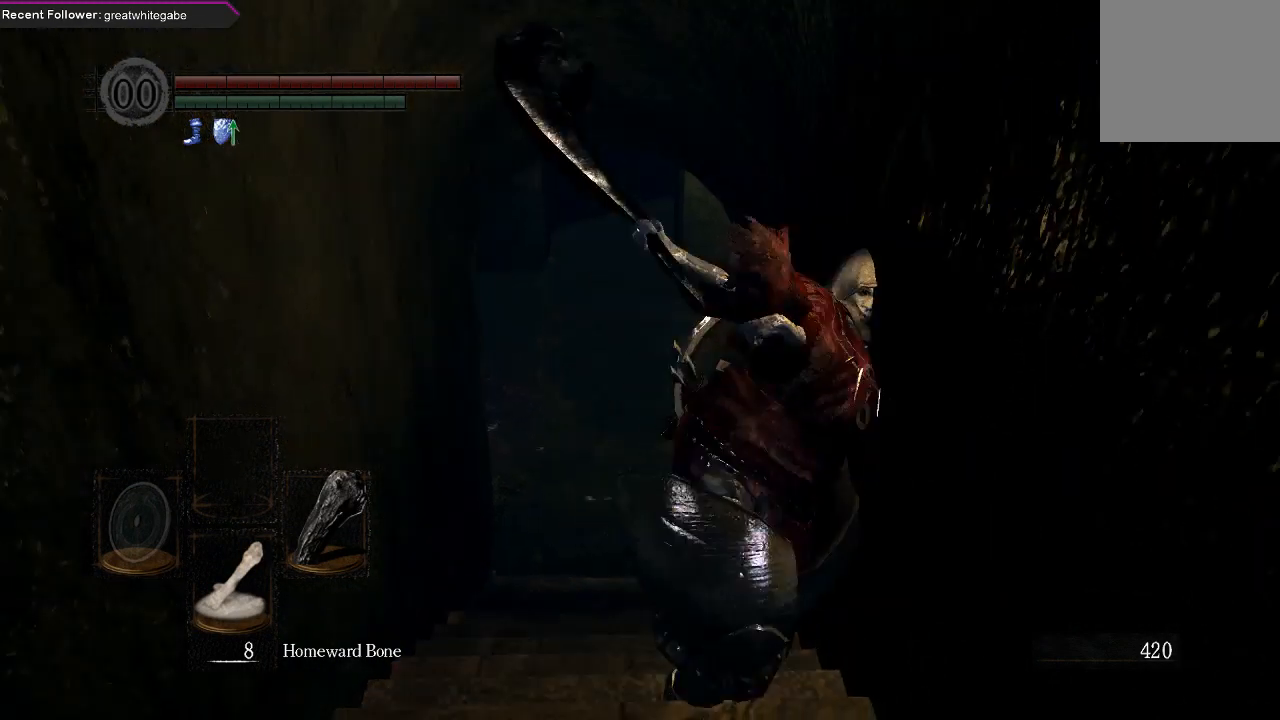
{"buttons": ["A"], "left_stick": "center", "right_stick": "center", "events": [[100, "X", "up"], [200, "START", "down"], [333, "START", "up"], [433, "A", "down"]]}